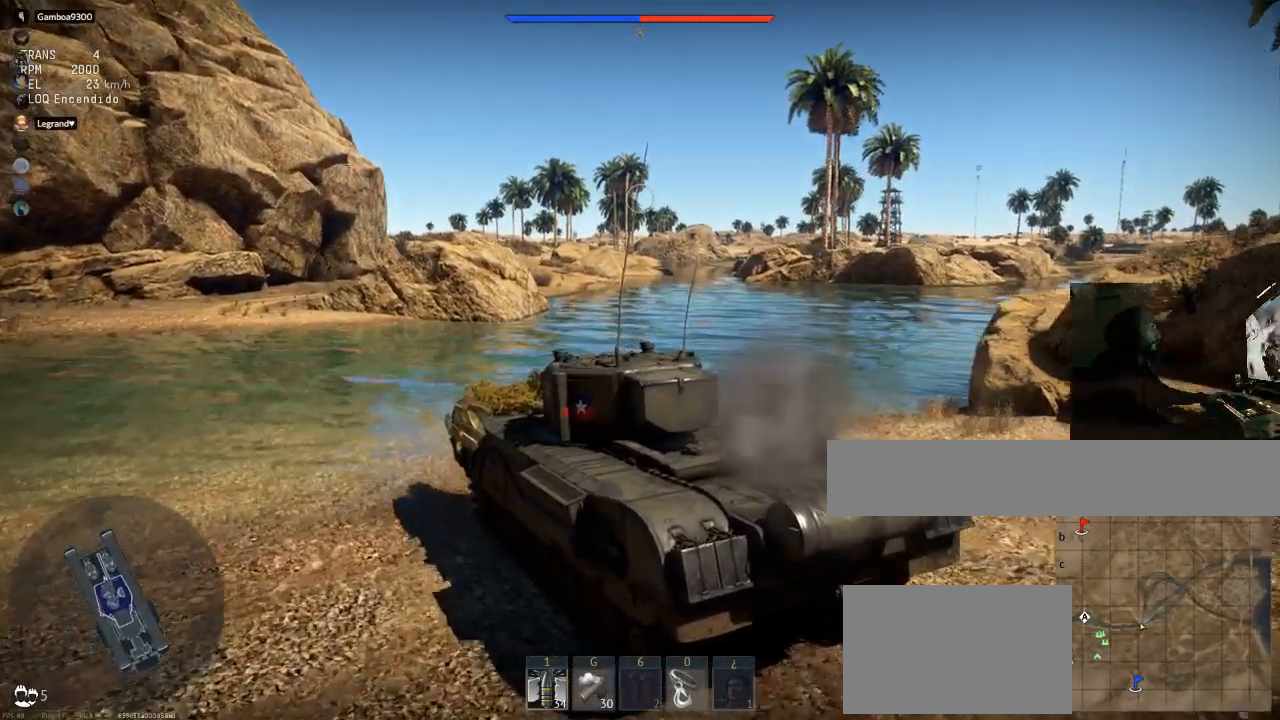
Gameplay with keyboard and mouse; each line is a JSON object with the keys and mouse buttons held at the frame after it. "events" lists presses ("down") and releases ("up") of "1", "2", "3", "4", "5", "a", "alt", "c", "caps_lock", "ctrl", "d", "e", "f", "g", "q", "r", "s", "shift", "space", "t", "tab", "v", "w", "x", "z", "mouse_left", "mouse_wheel" and "mouse_right" between this image and that frame as [ms after this image, input, new state], when the widget could be followed in between. "mouse_left", "mouse_wheel", "mouse_right" = the "left", "wheel", "right" buttons of the "mouse" list. No other keys are recorded. "wheel" means that the mouse wheel is clicked or scrolled. "mouse_move" is the direction in which the mouse moves at that frame (one of eight, or "still"), when it could be read.
{"keys": ["d", "w"], "mouse": [], "mouse_move": "still", "events": [[33, "d", "down"]]}
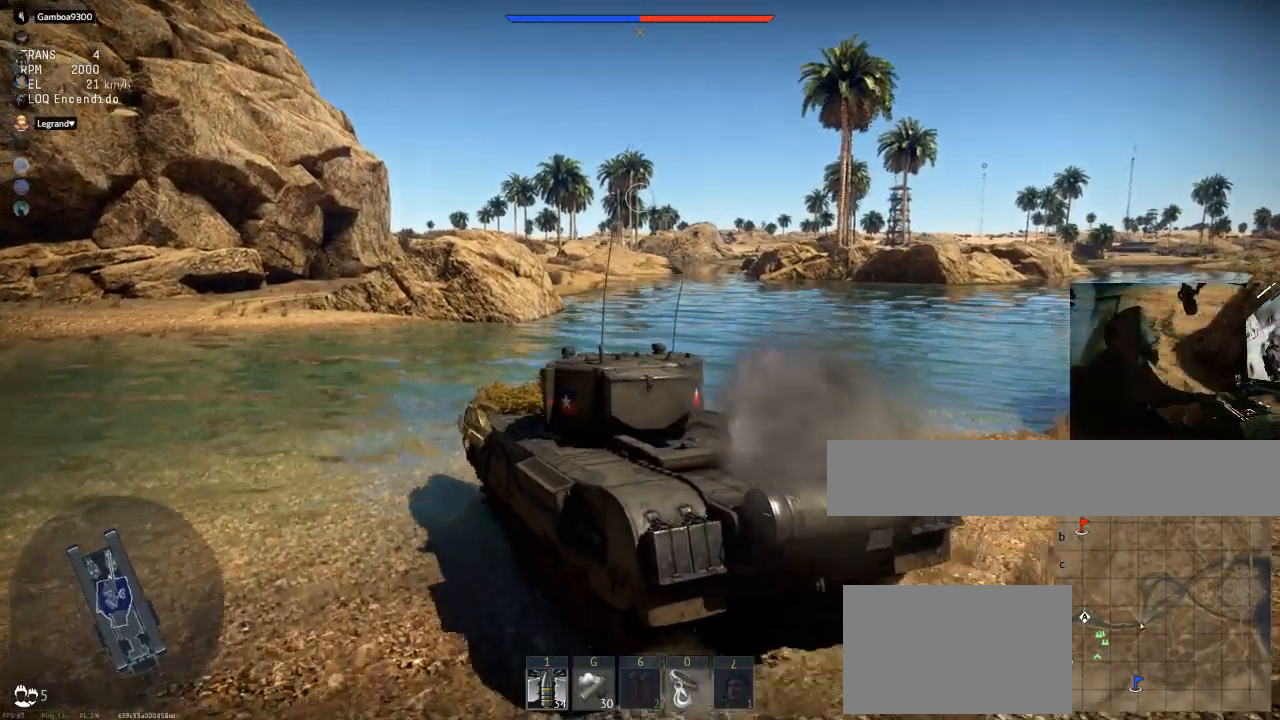
{"keys": ["w"], "mouse": [], "mouse_move": "still", "events": [[501, "d", "up"]]}
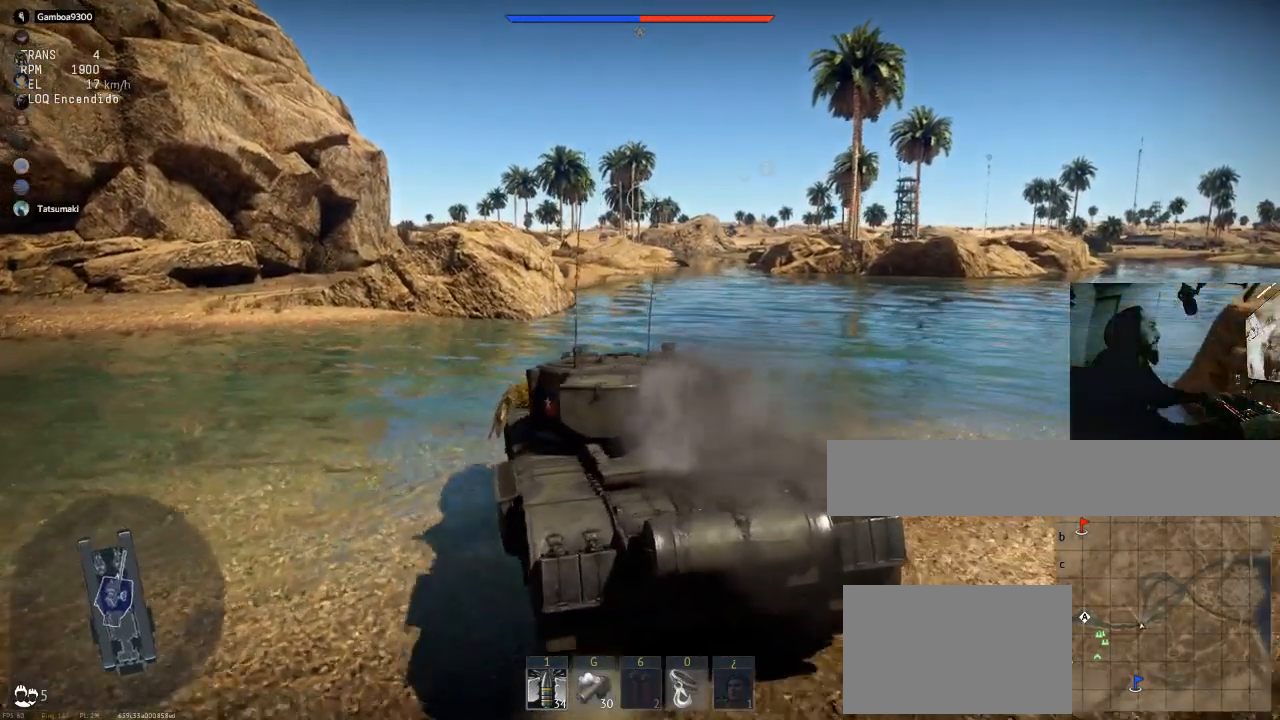
{"keys": ["d", "w"], "mouse": [], "mouse_move": "still", "events": [[350, "d", "down"]]}
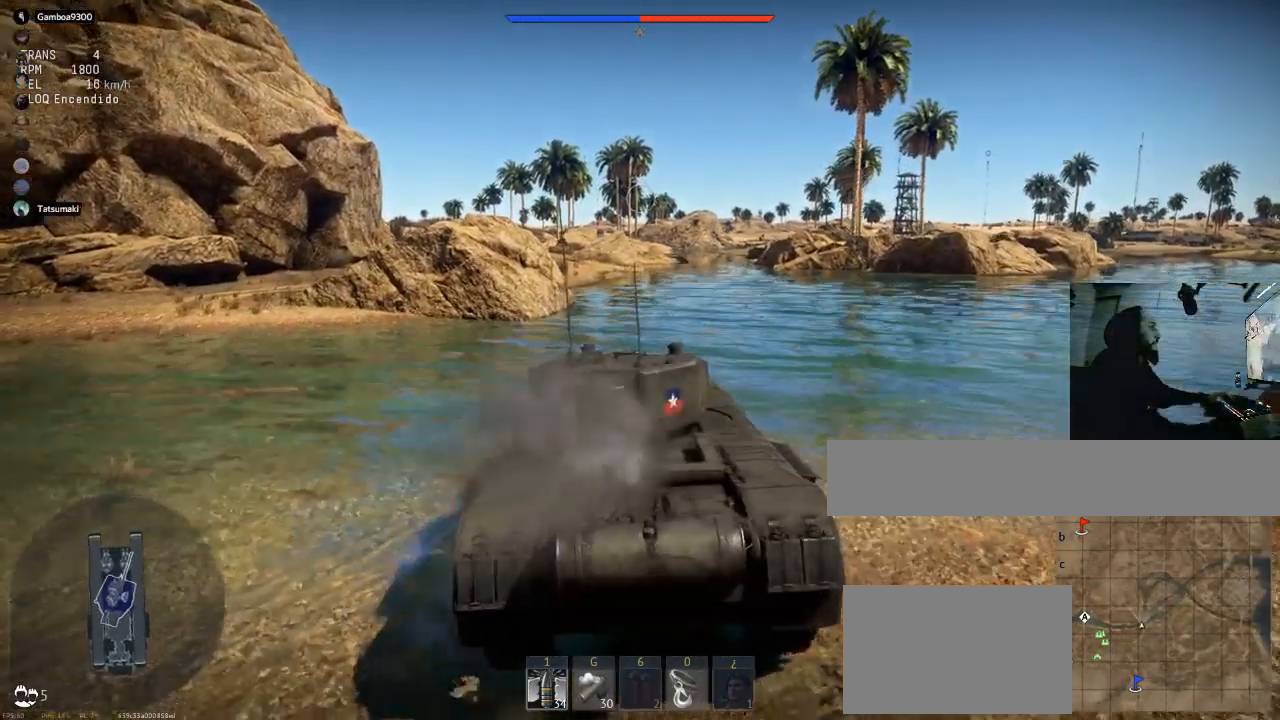
{"keys": ["w"], "mouse": [], "mouse_move": "still", "events": [[34, "d", "up"]]}
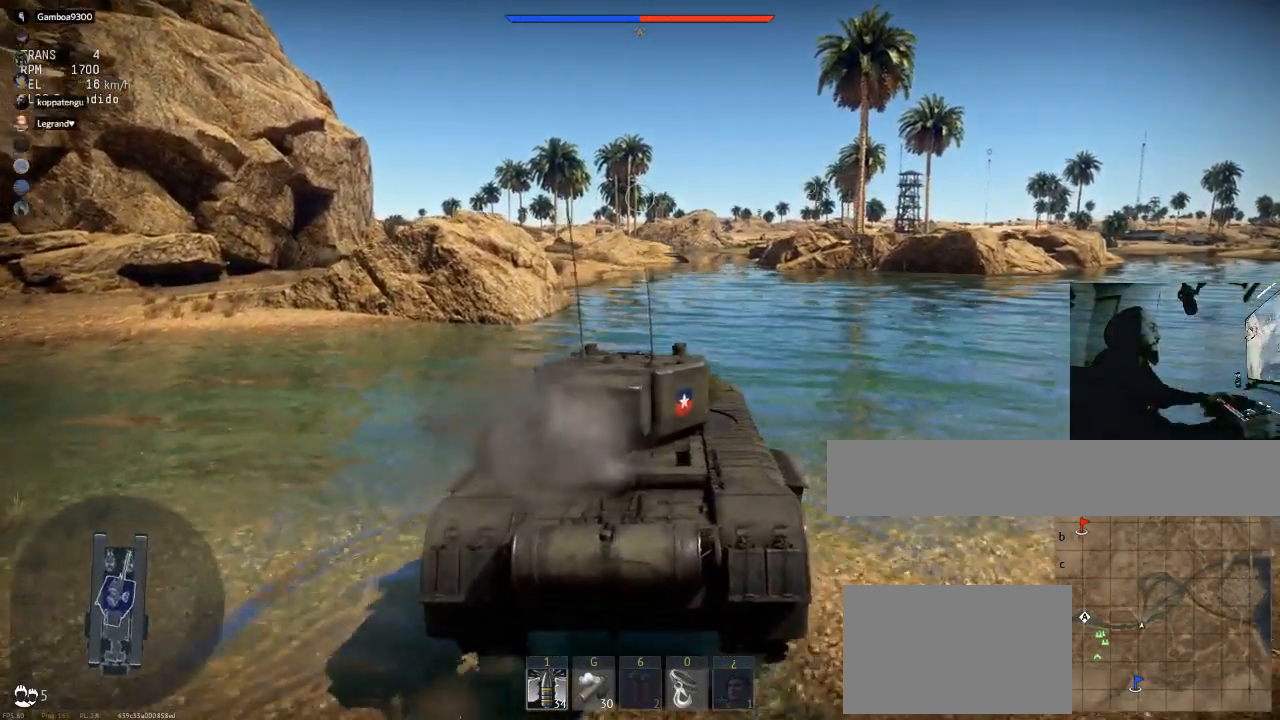
{"keys": ["w"], "mouse": [], "mouse_move": "down", "events": []}
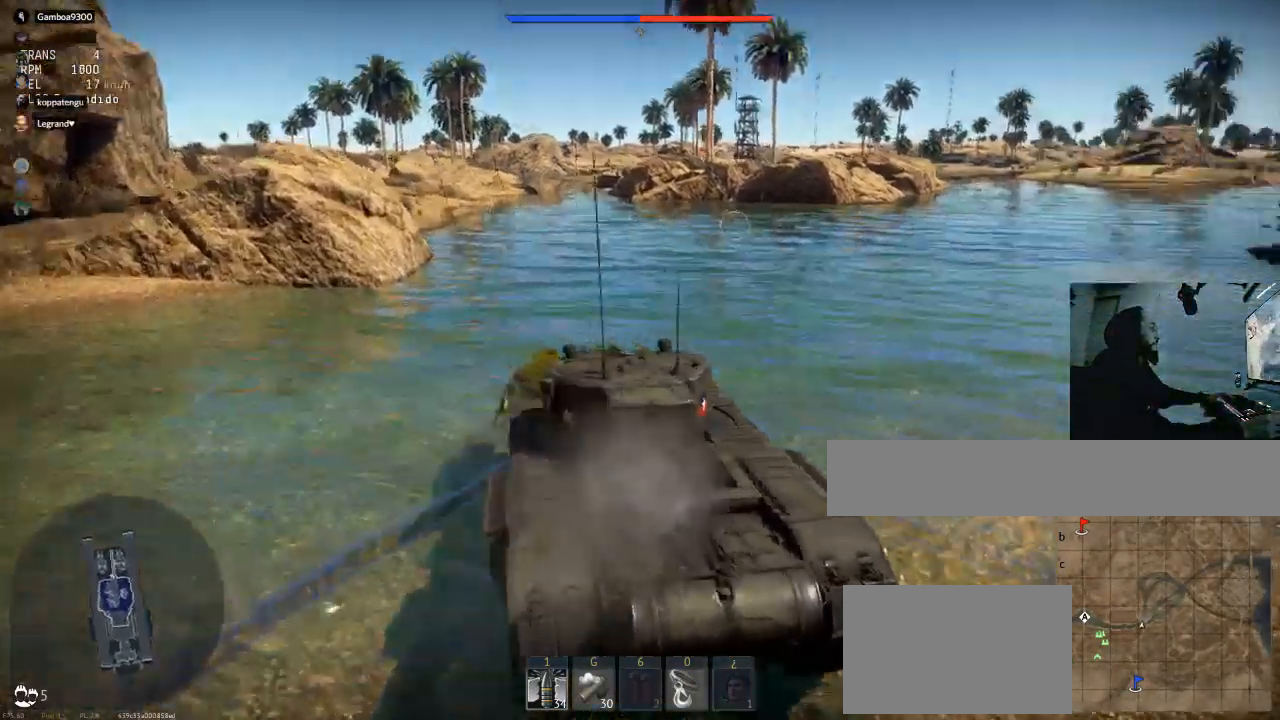
{"keys": ["w"], "mouse": [], "mouse_move": "still", "events": []}
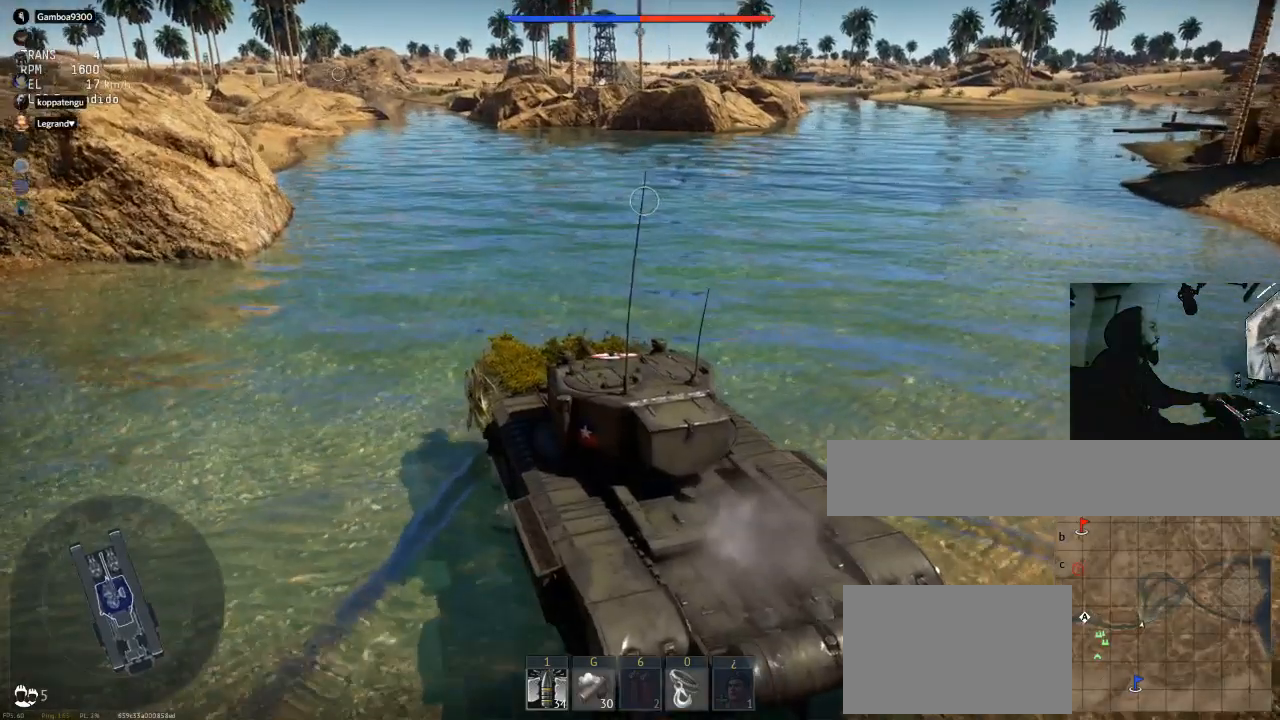
{"keys": ["w"], "mouse": [], "mouse_move": "still", "events": []}
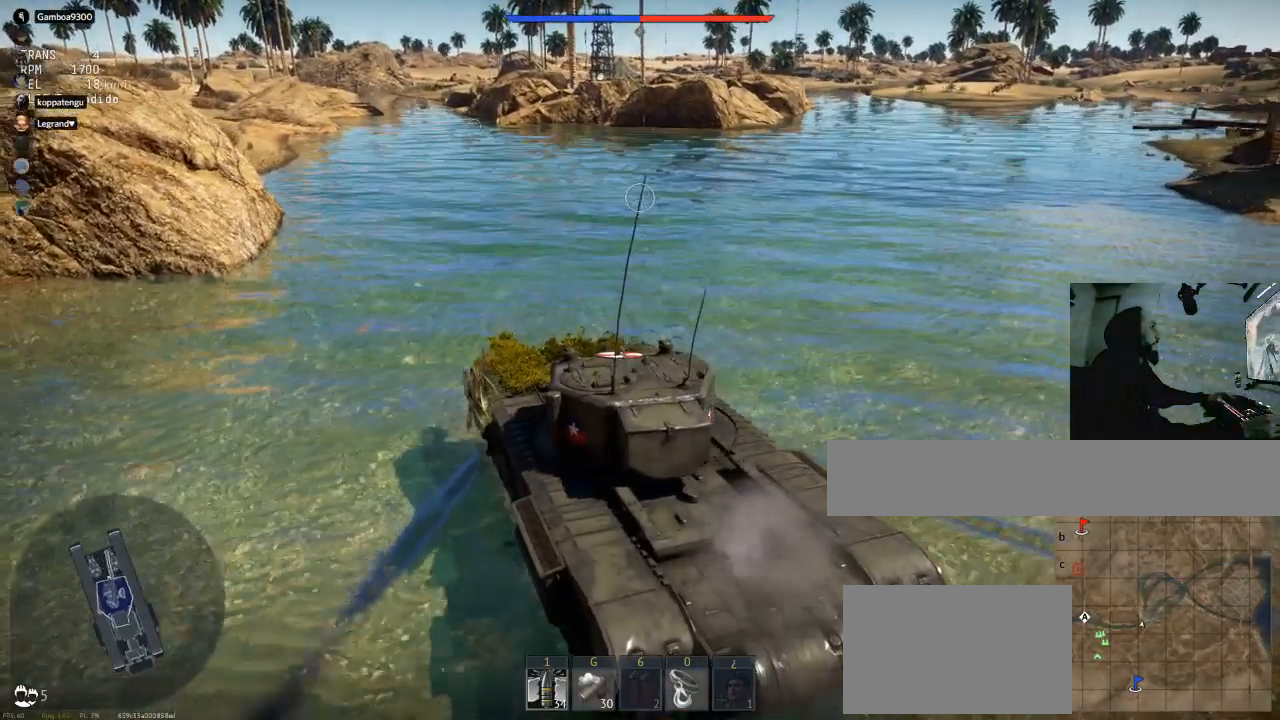
{"keys": ["w"], "mouse": [], "mouse_move": "still", "events": []}
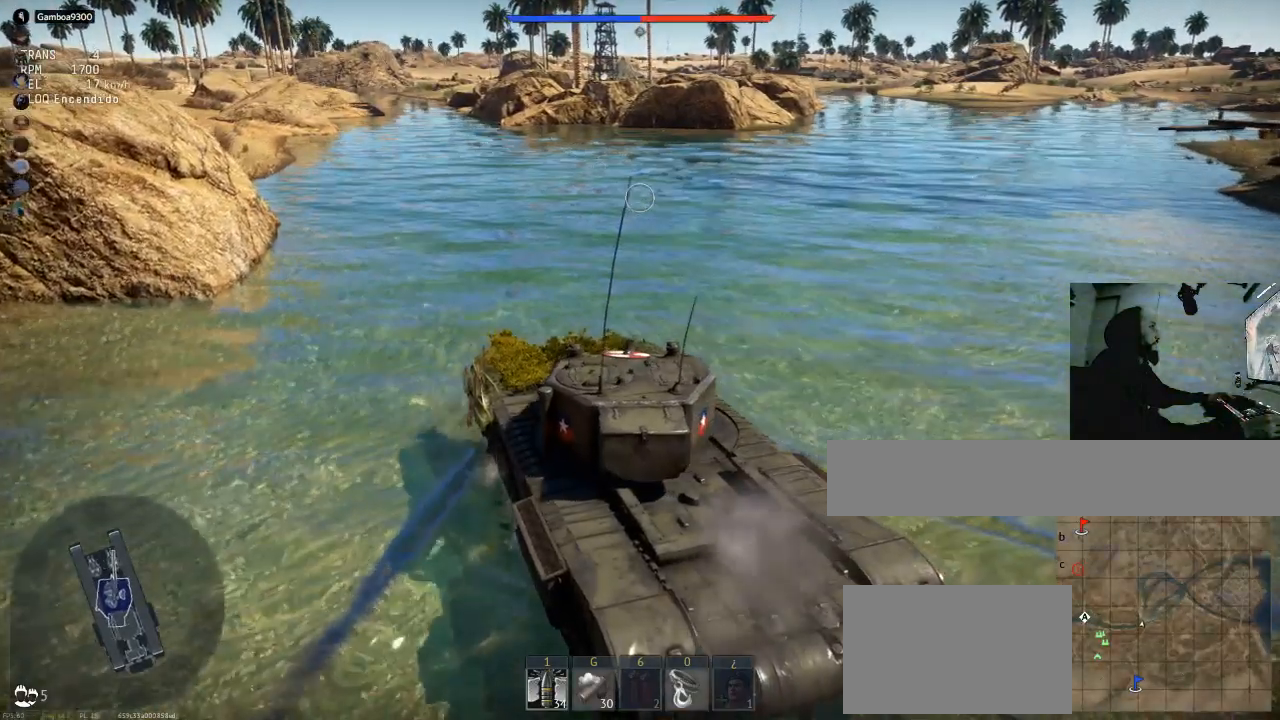
{"keys": ["w"], "mouse": [], "mouse_move": "still", "events": []}
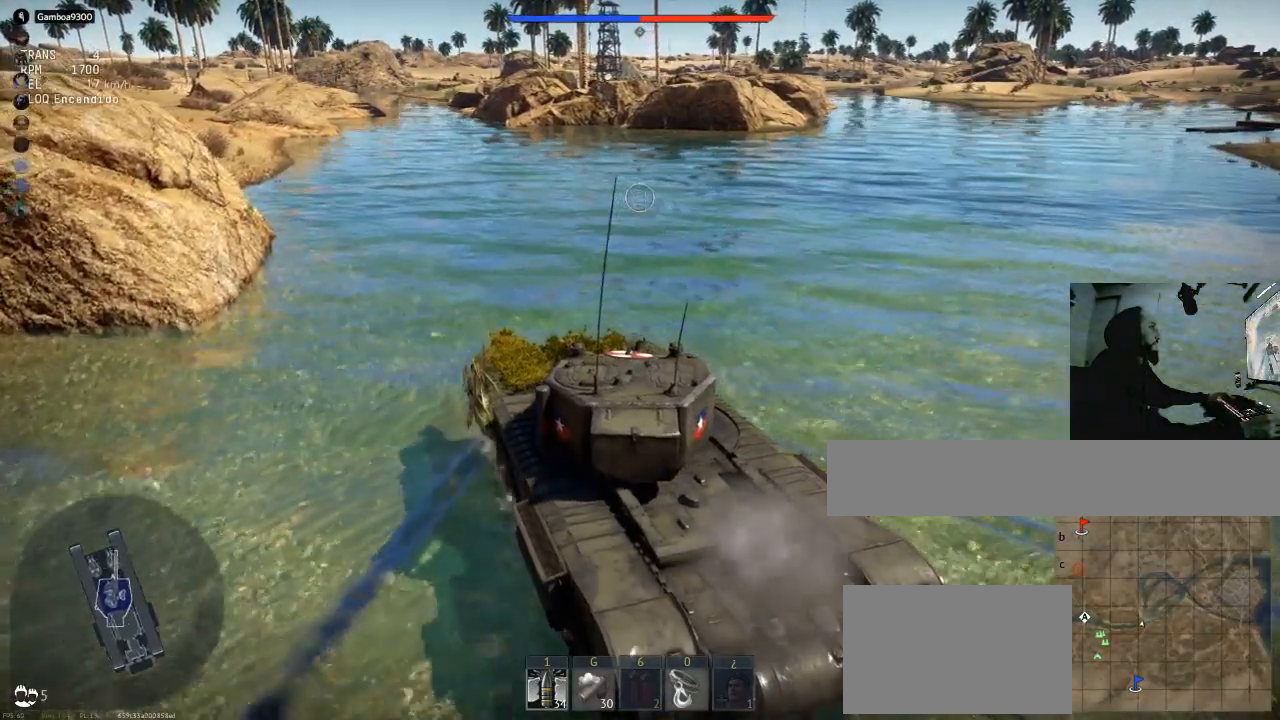
{"keys": ["w"], "mouse": [], "mouse_move": "still", "events": []}
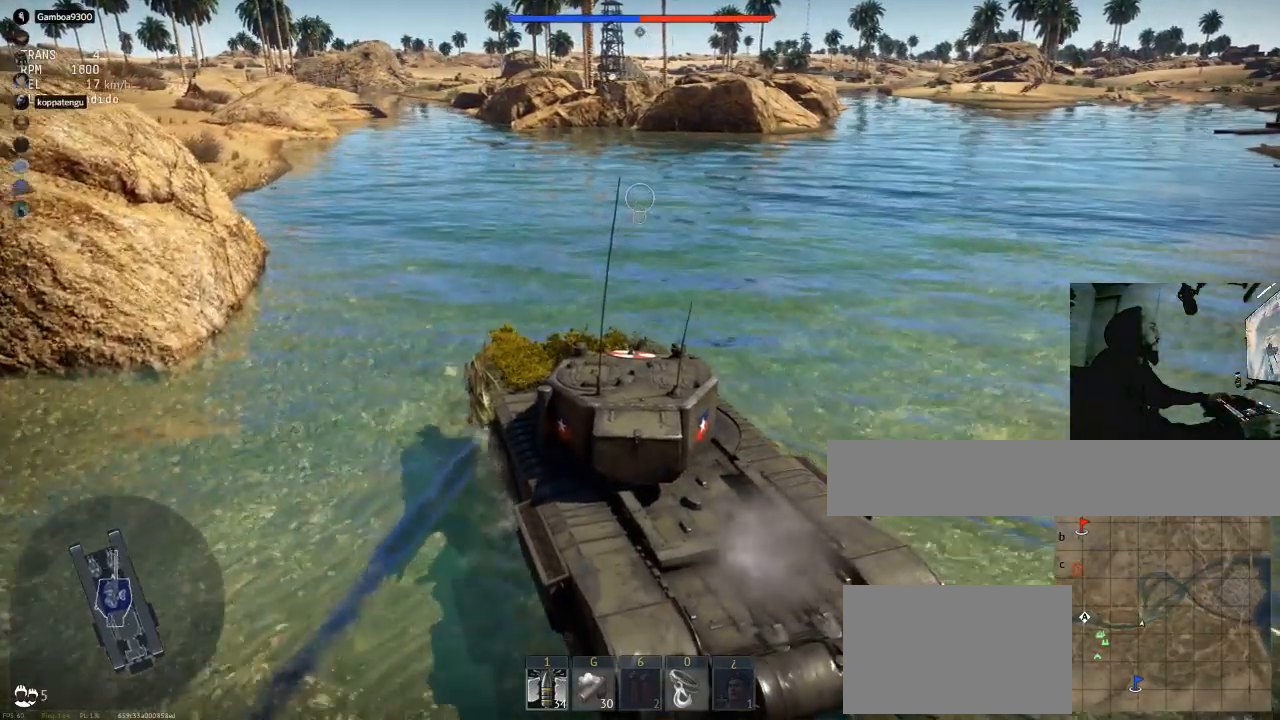
{"keys": ["w"], "mouse": [], "mouse_move": "still", "events": []}
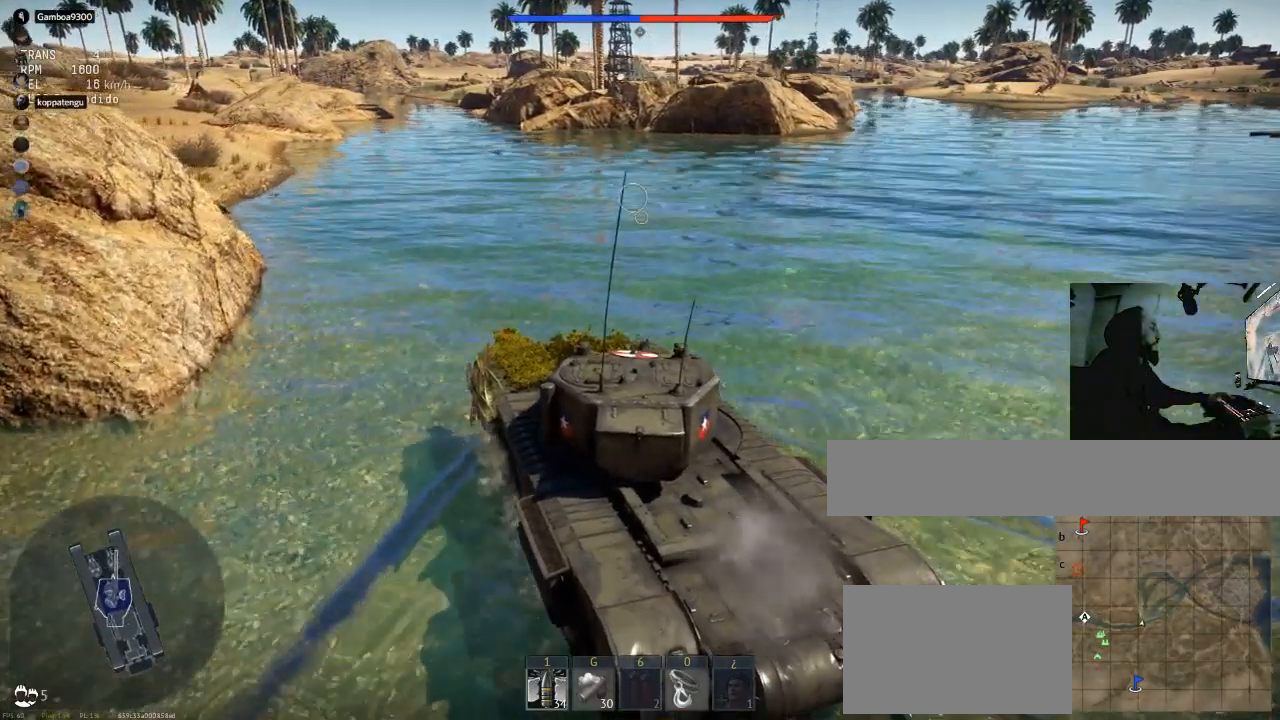
{"keys": ["w"], "mouse": [], "mouse_move": "still", "events": []}
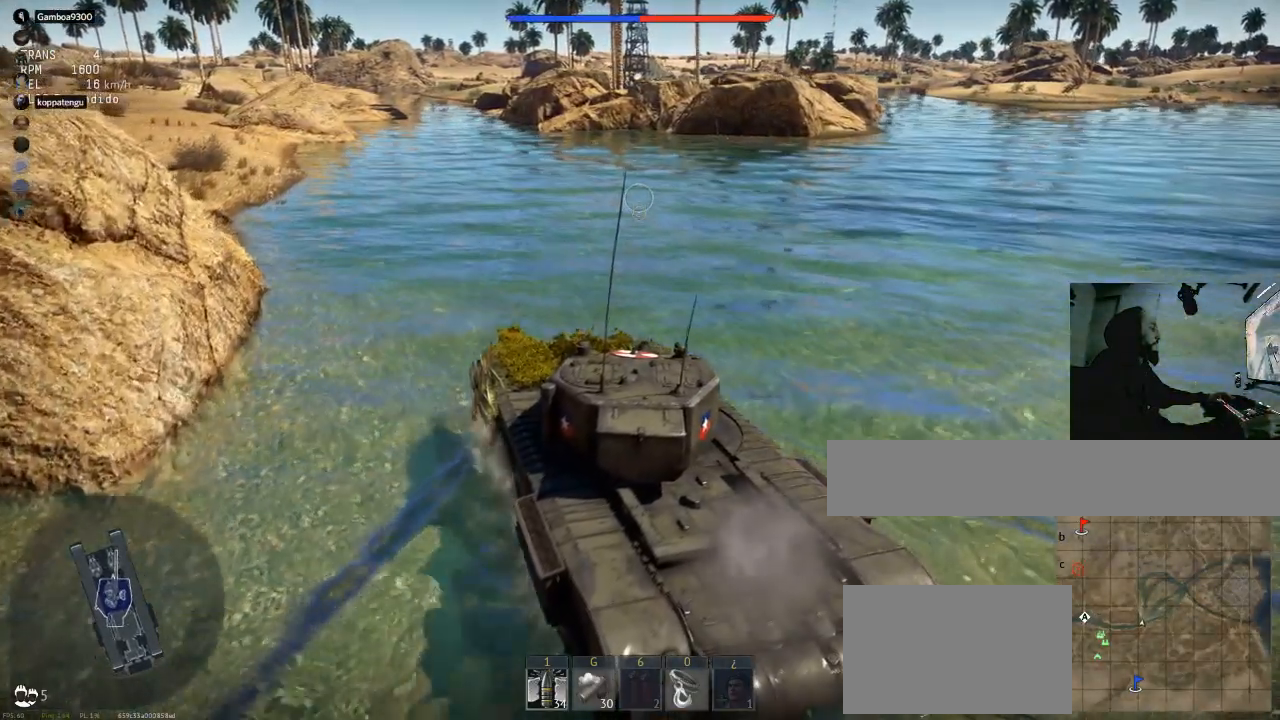
{"keys": ["w"], "mouse": [], "mouse_move": "still", "events": []}
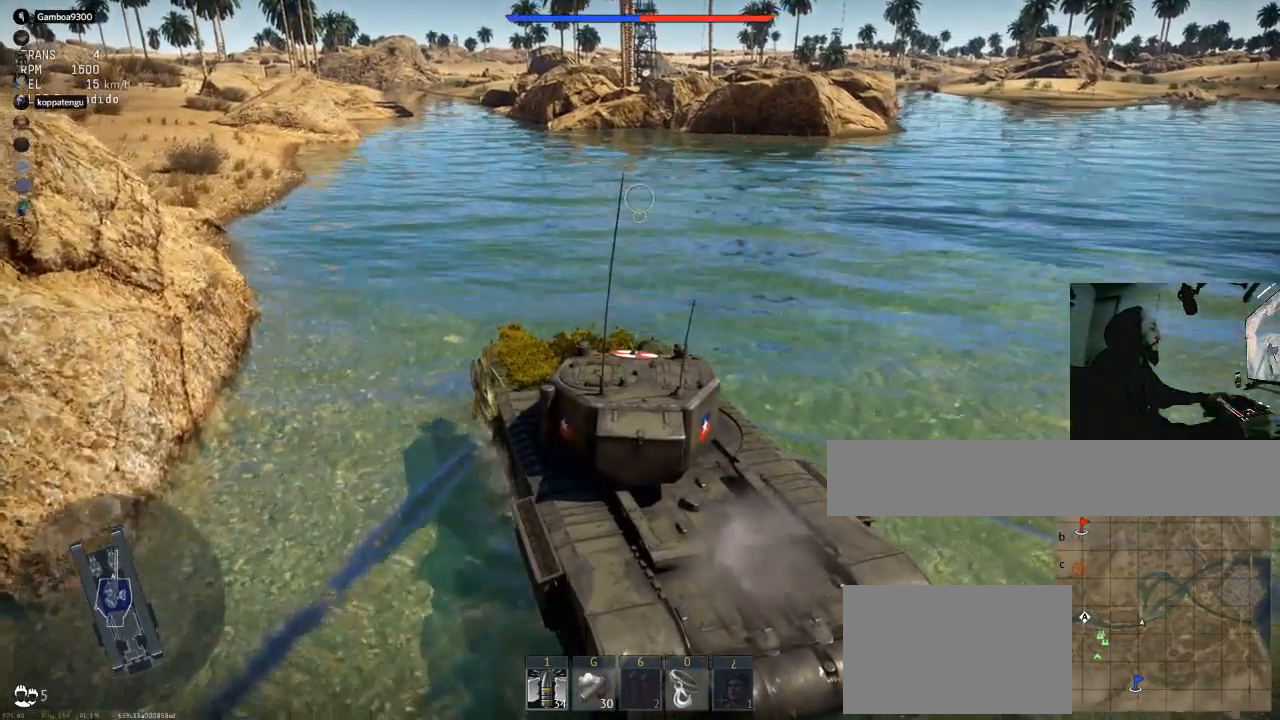
{"keys": ["w"], "mouse": [], "mouse_move": "still", "events": []}
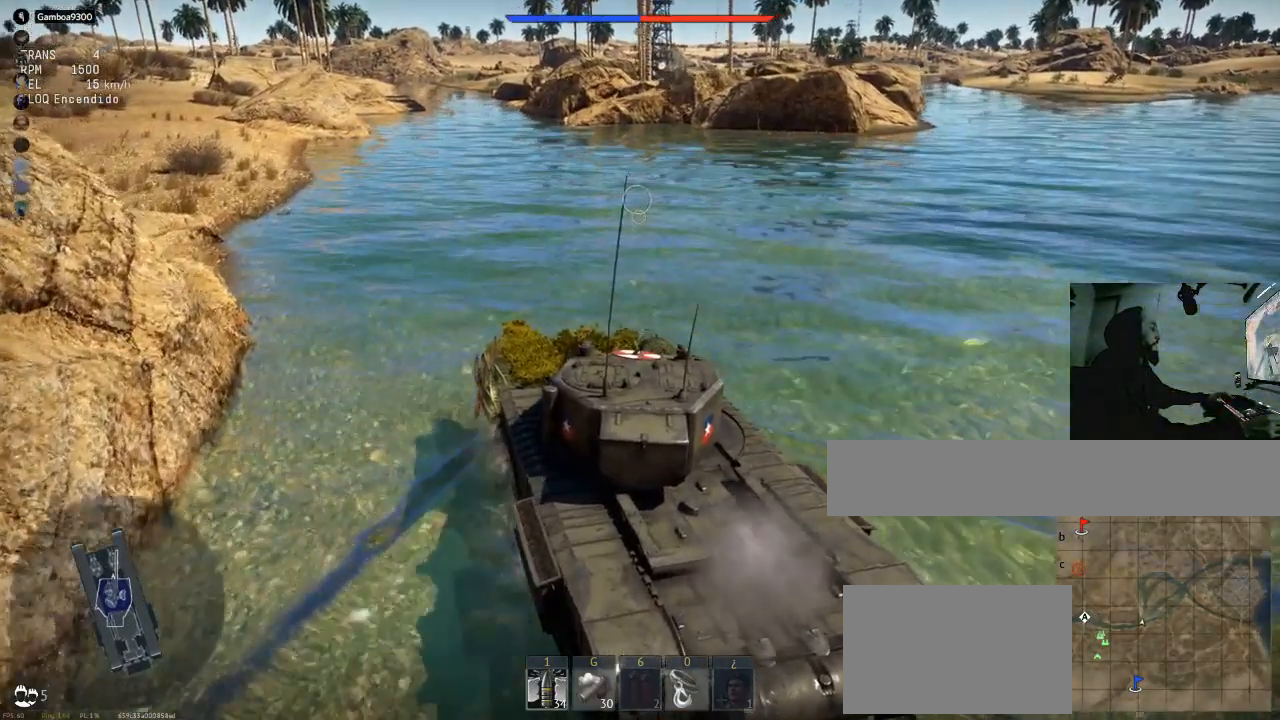
{"keys": ["w"], "mouse": [], "mouse_move": "still", "events": []}
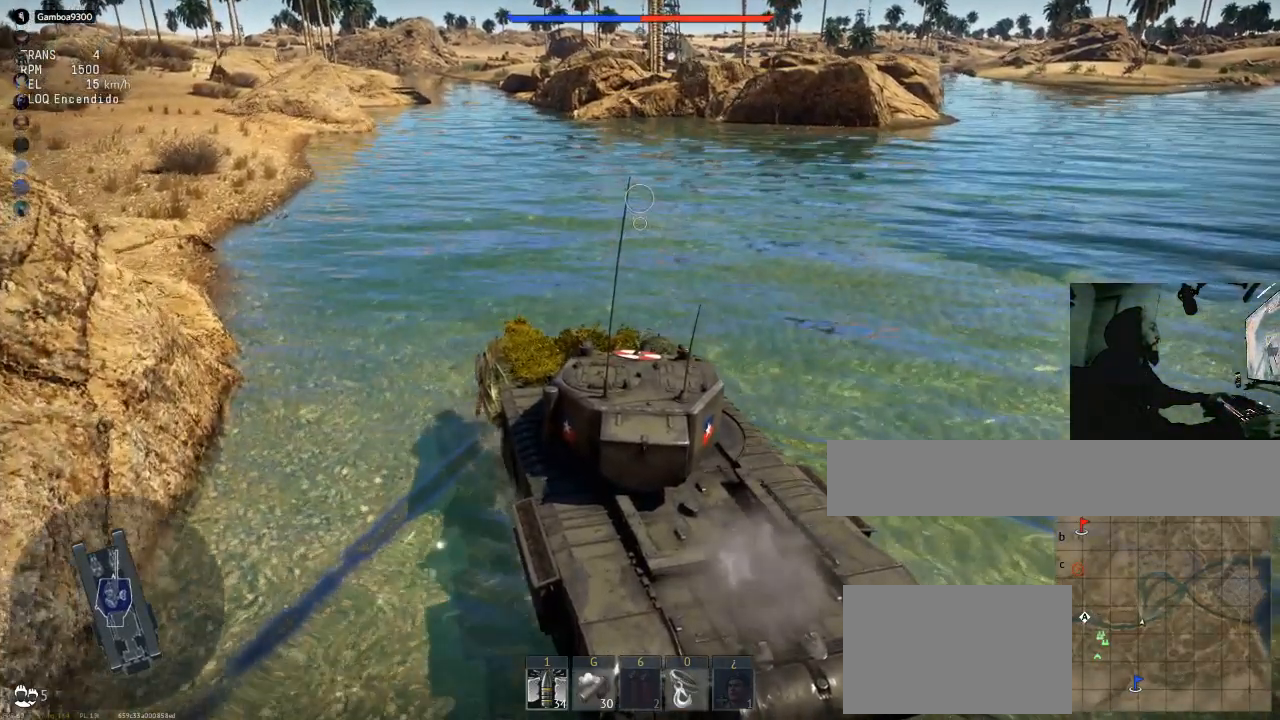
{"keys": ["w"], "mouse": [], "mouse_move": "still", "events": [[267, "a", "down"], [501, "a", "up"]]}
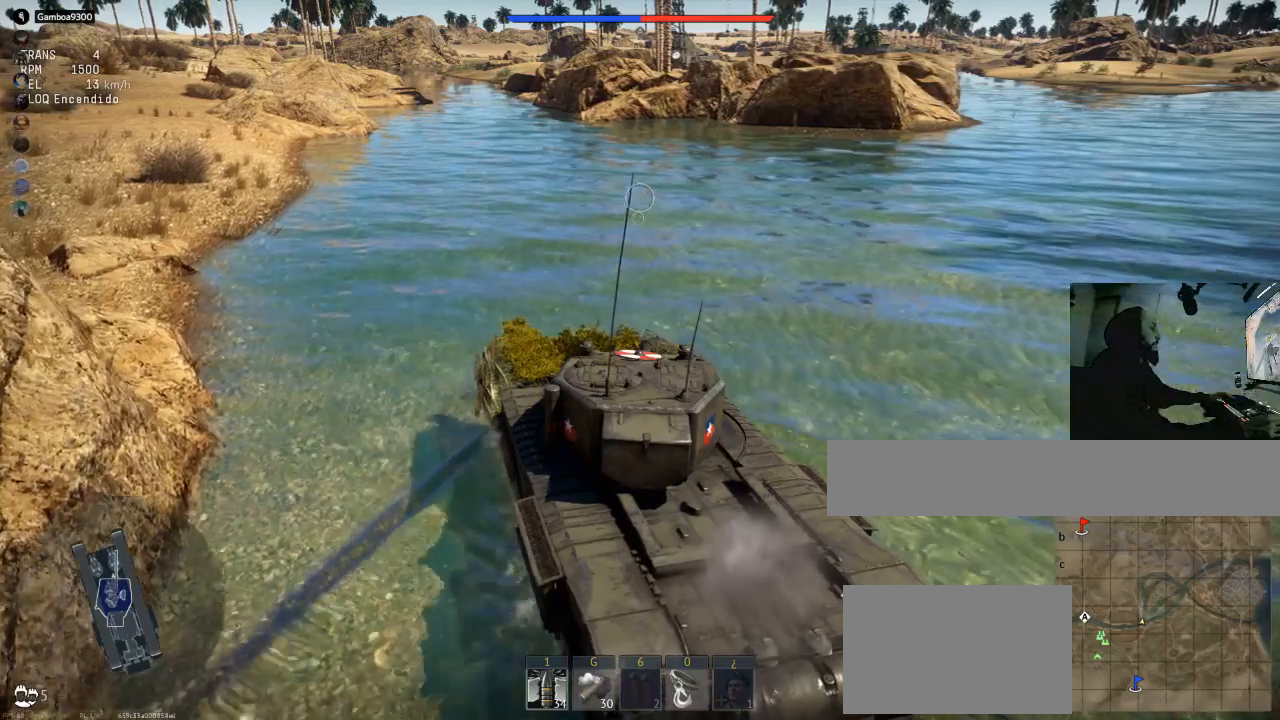
{"keys": ["w"], "mouse": [], "mouse_move": "still", "events": []}
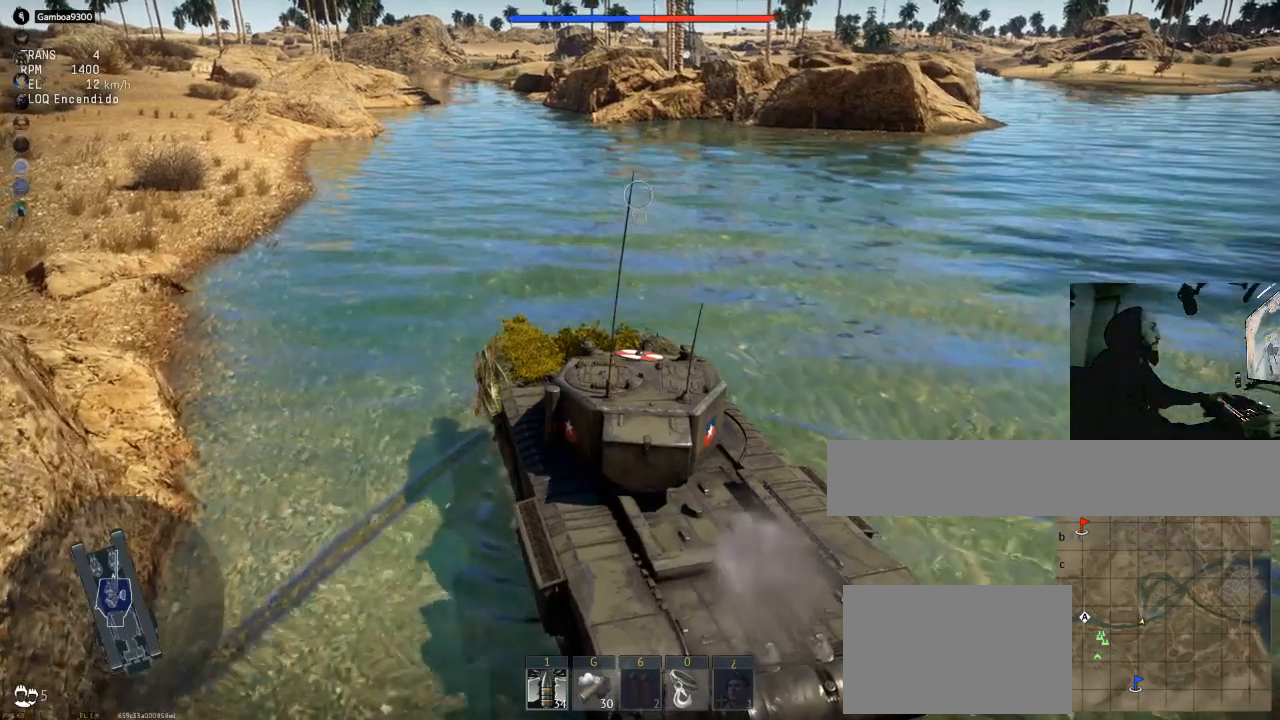
{"keys": ["a", "w"], "mouse": [], "mouse_move": "up-left", "events": [[117, "a", "down"]]}
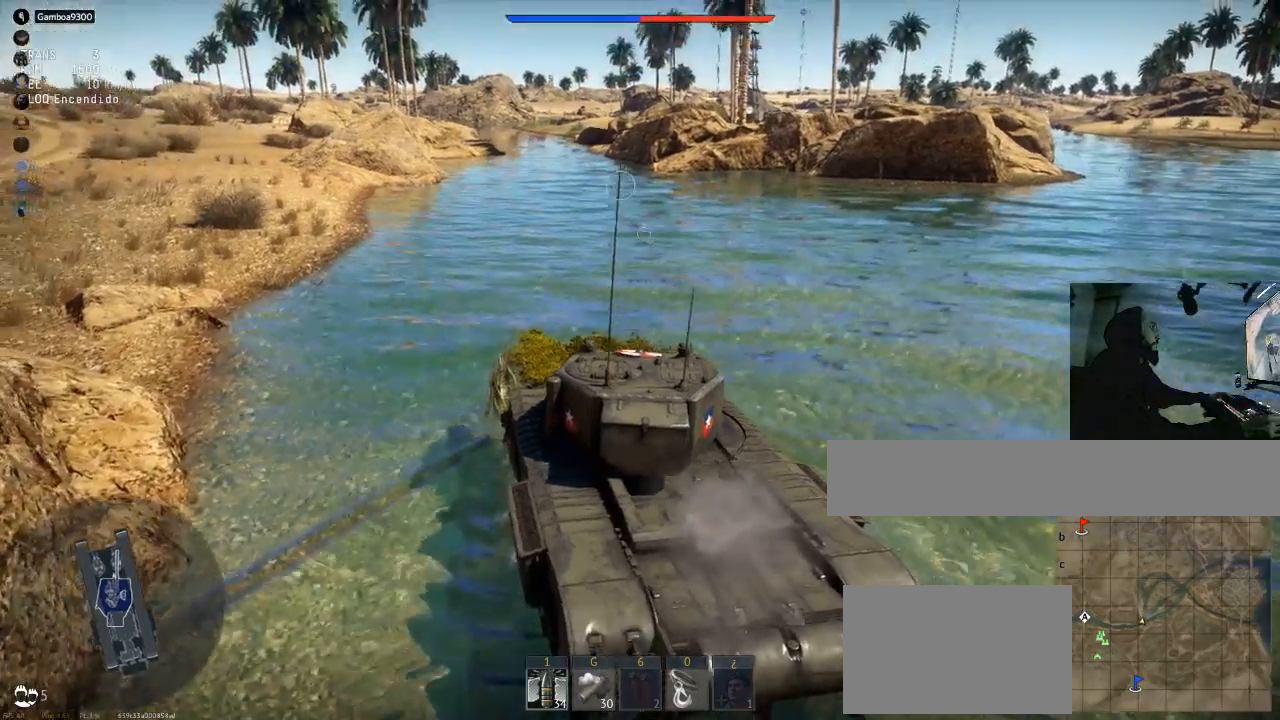
{"keys": ["w"], "mouse": [], "mouse_move": "left", "events": [[217, "a", "up"]]}
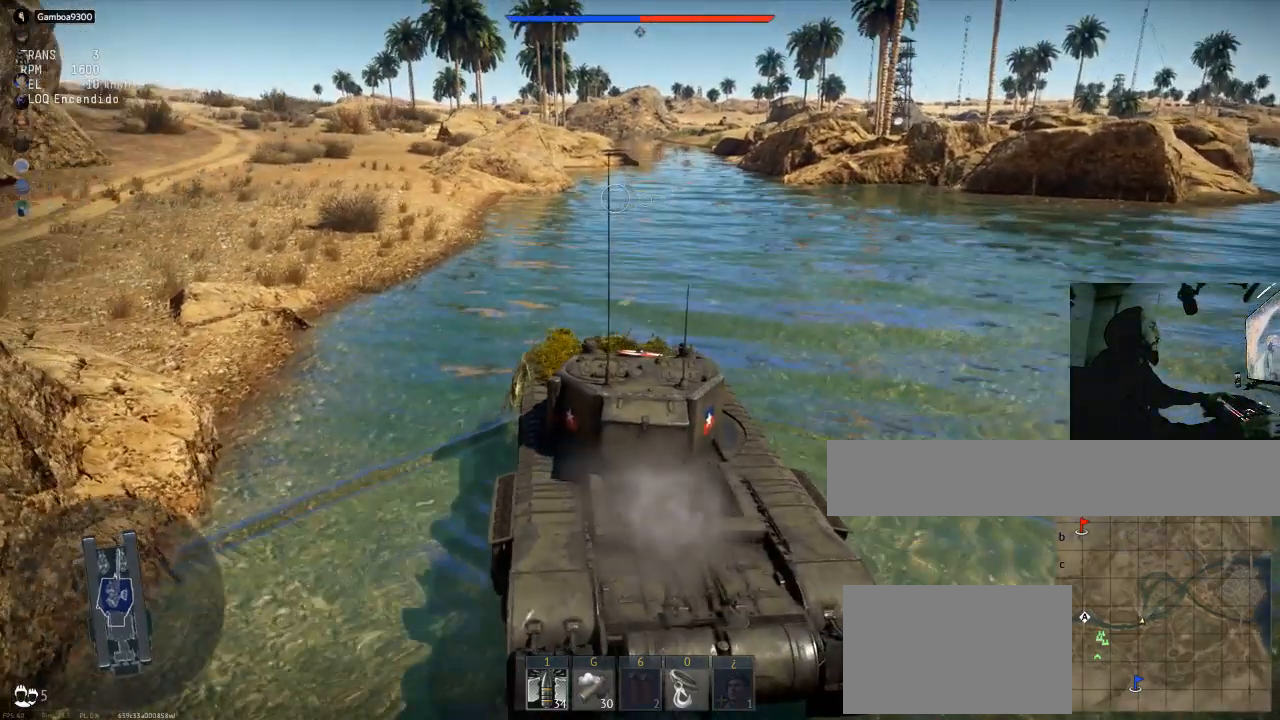
{"keys": ["a", "w"], "mouse": [], "mouse_move": "still", "events": [[234, "a", "down"]]}
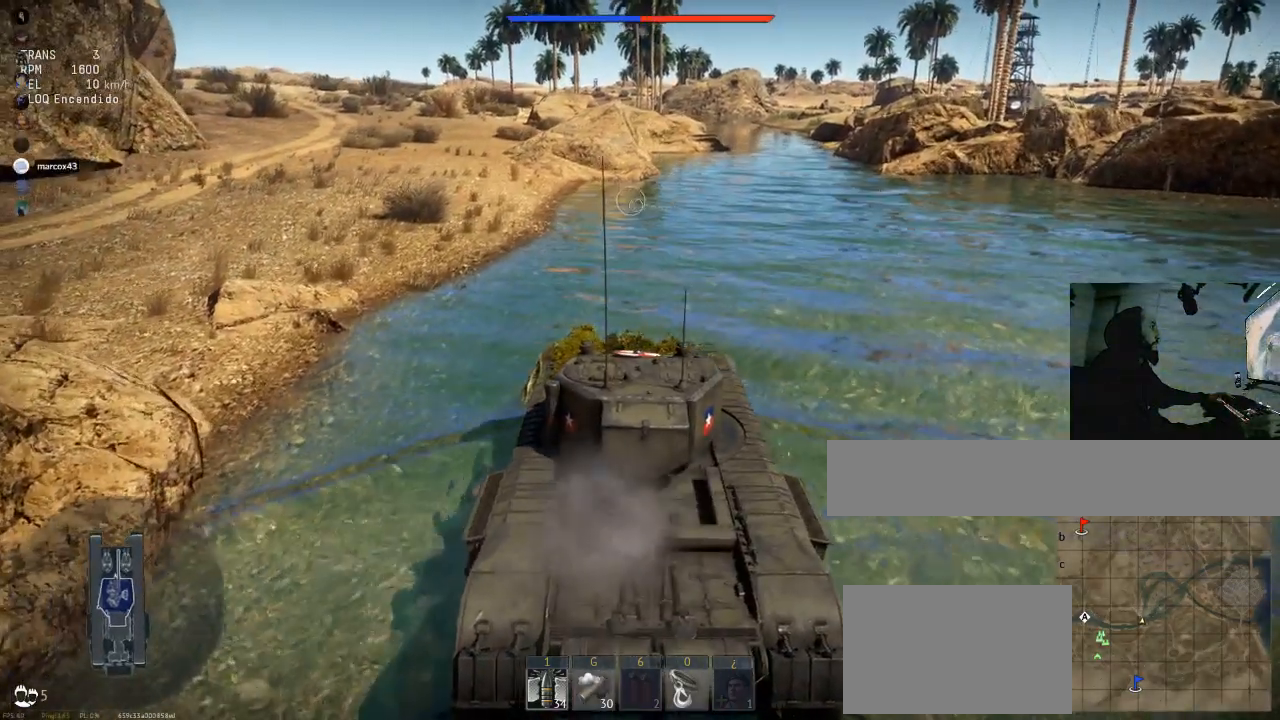
{"keys": ["a", "w"], "mouse": [], "mouse_move": "still", "events": []}
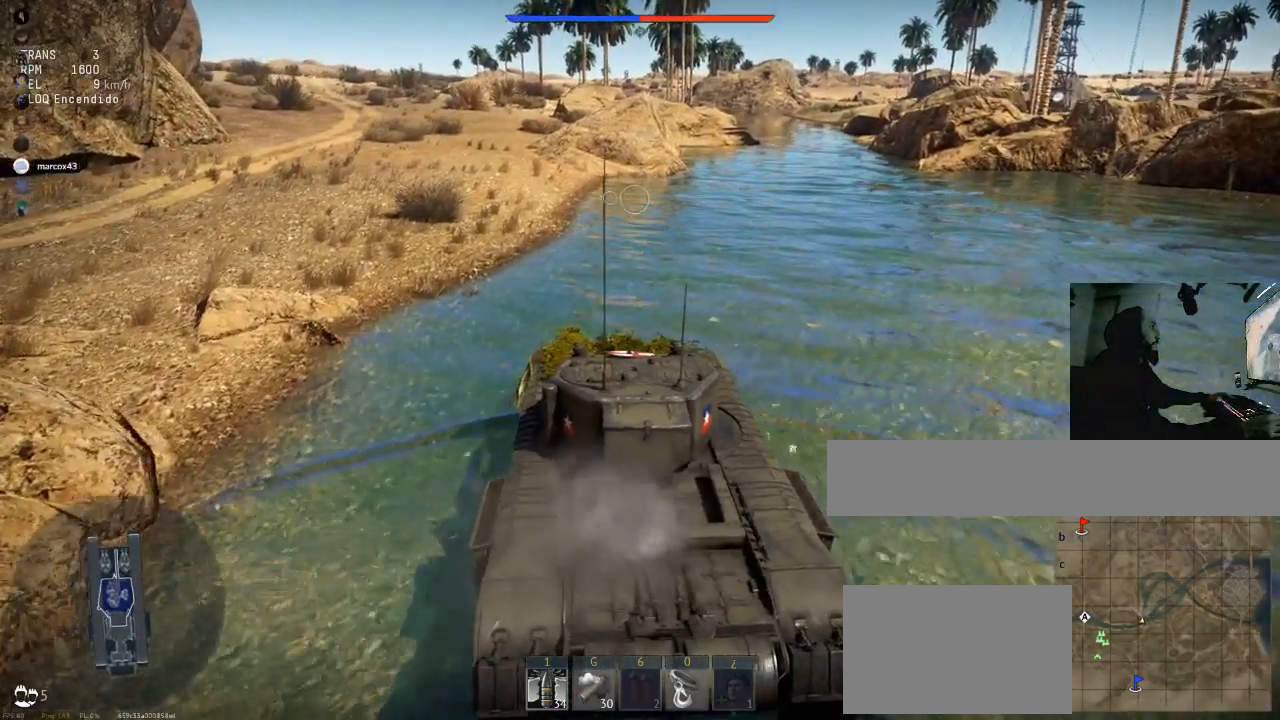
{"keys": ["a", "w"], "mouse": [], "mouse_move": "still", "events": []}
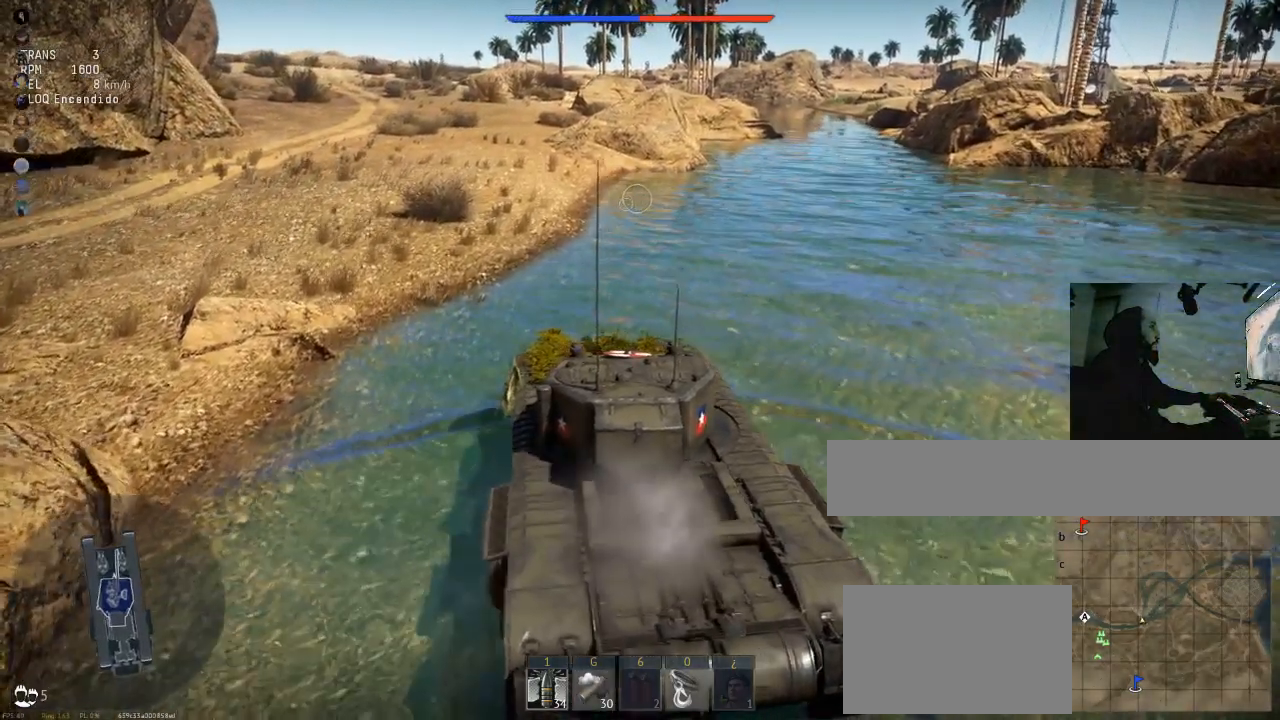
{"keys": ["a", "w"], "mouse": [], "mouse_move": "still", "events": []}
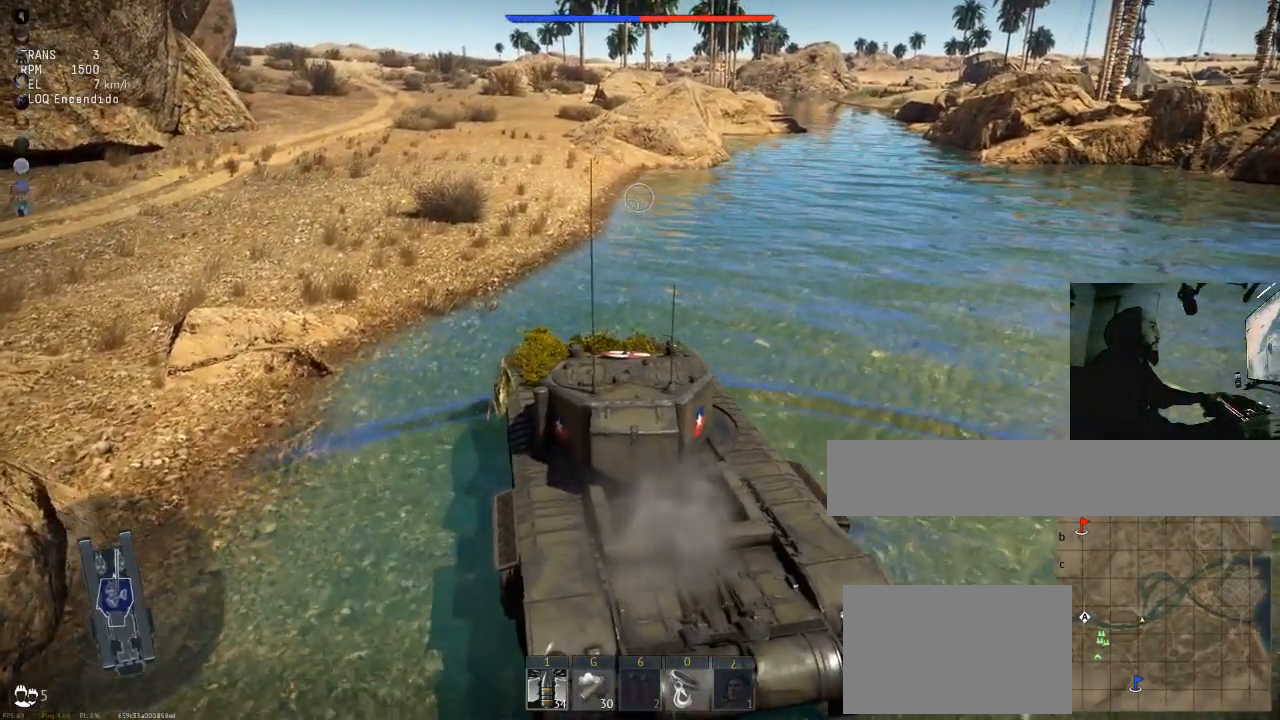
{"keys": ["w"], "mouse": [], "mouse_move": "still", "events": [[251, "a", "up"]]}
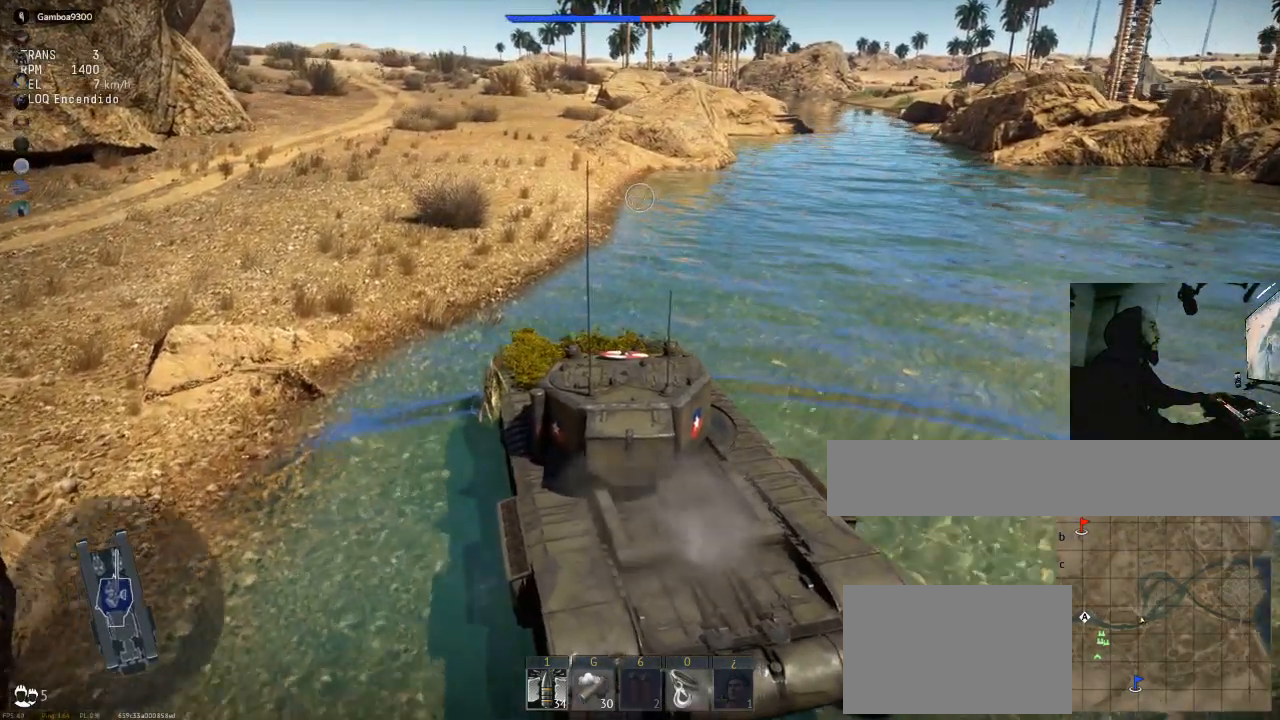
{"keys": ["w"], "mouse": [], "mouse_move": "still", "events": []}
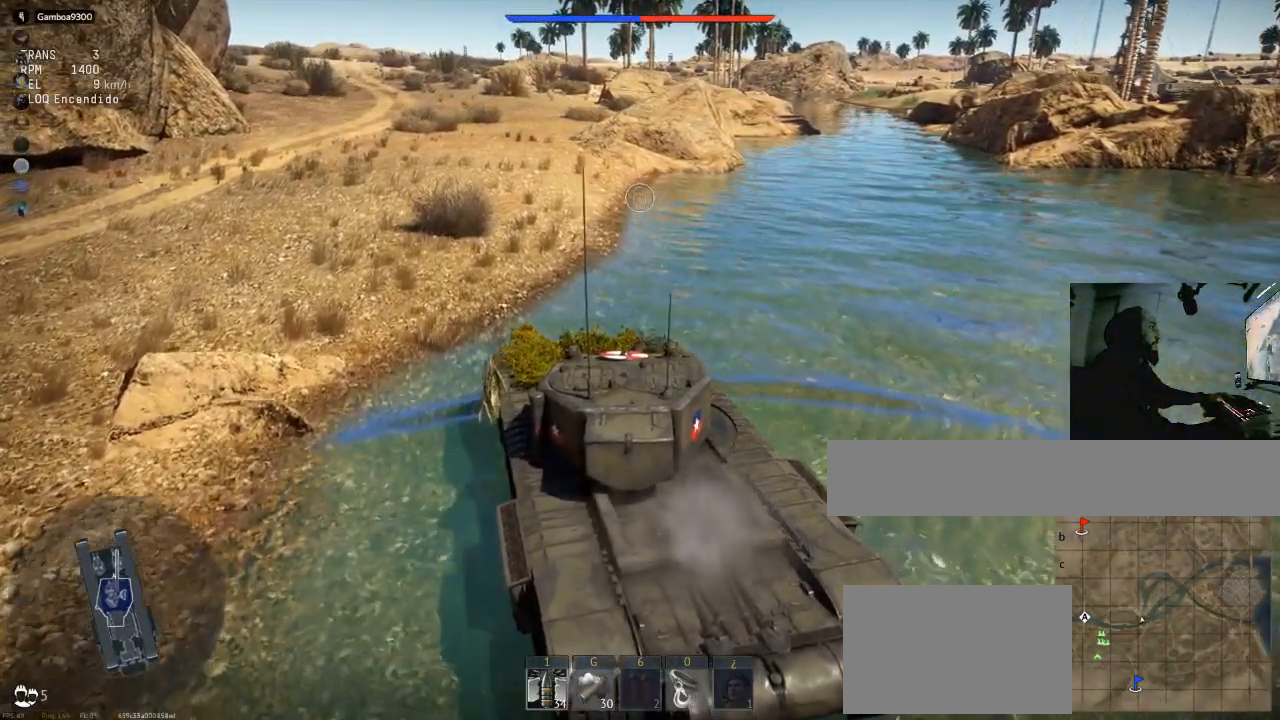
{"keys": ["a", "w"], "mouse": [], "mouse_move": "still", "events": [[84, "a", "down"]]}
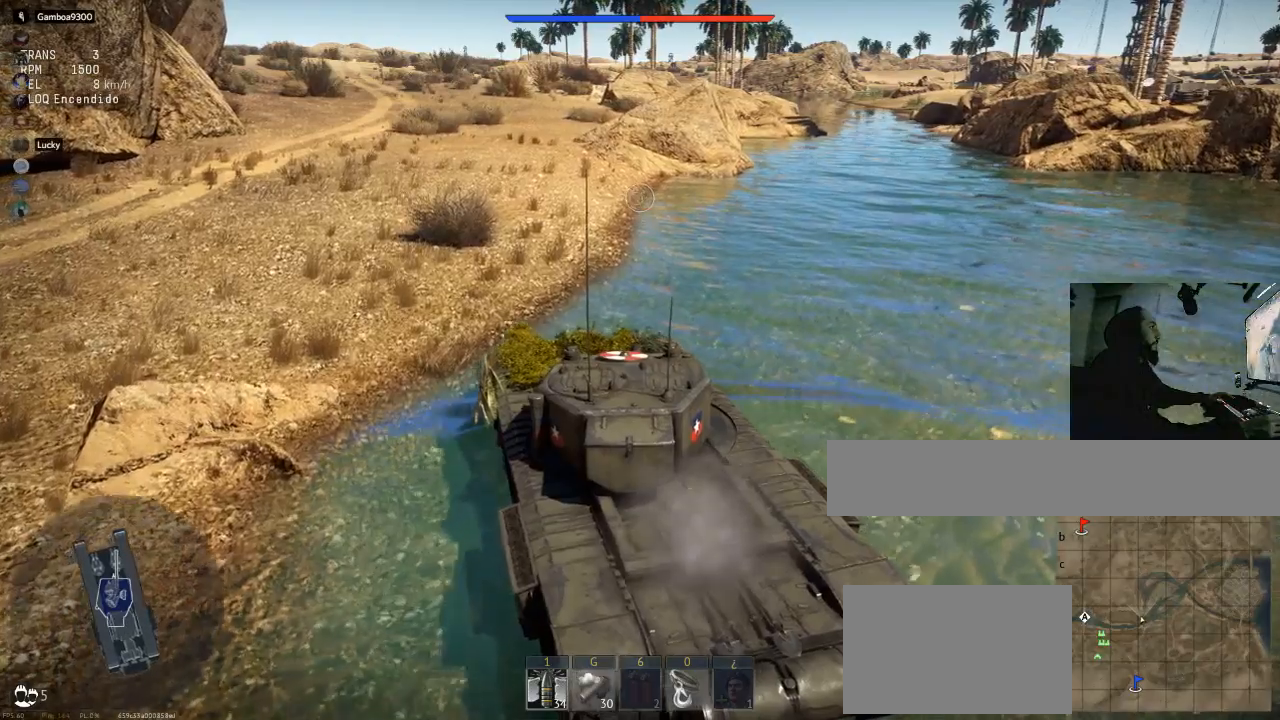
{"keys": ["w"], "mouse": [], "mouse_move": "still", "events": [[501, "a", "up"]]}
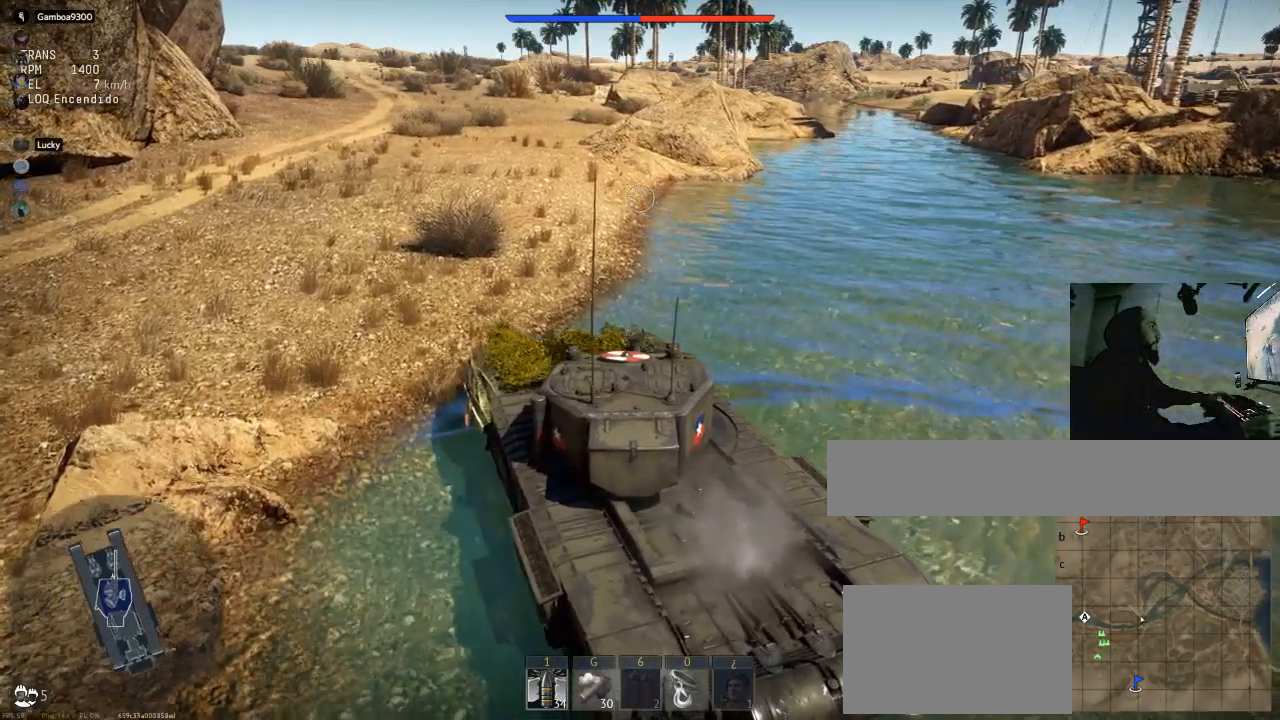
{"keys": ["w"], "mouse": [], "mouse_move": "still", "events": []}
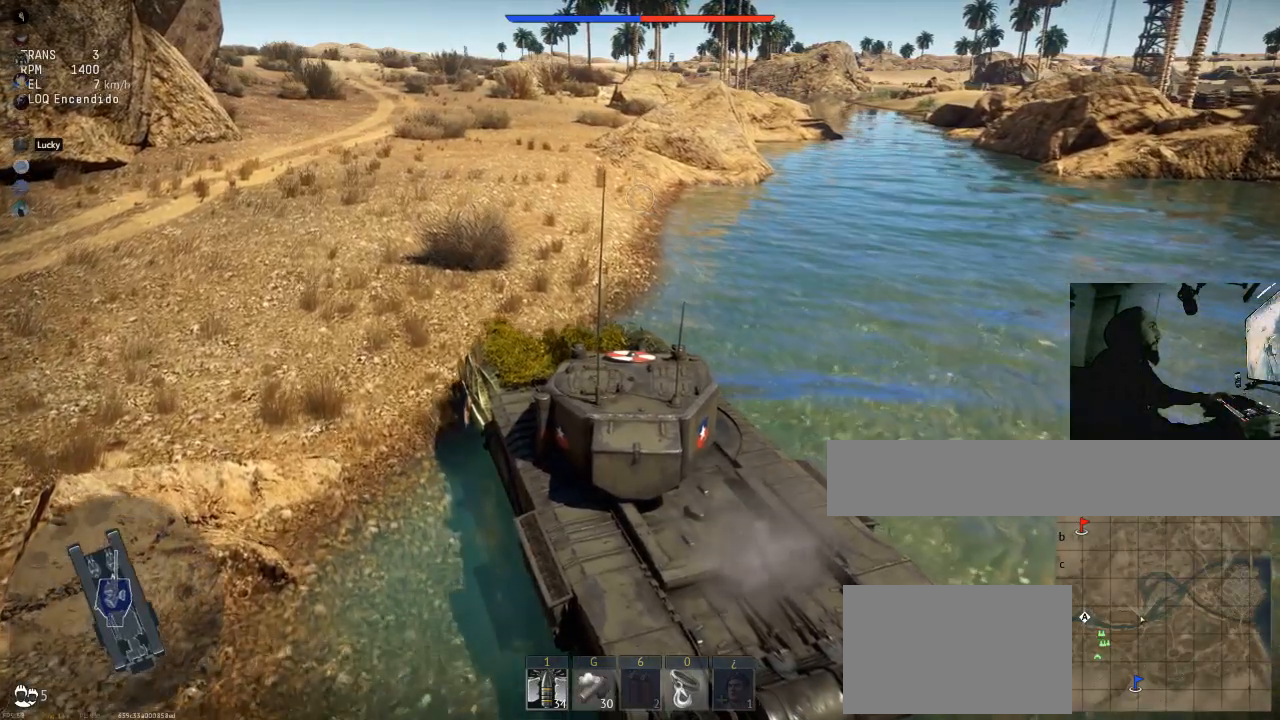
{"keys": ["w"], "mouse": [], "mouse_move": "still", "events": []}
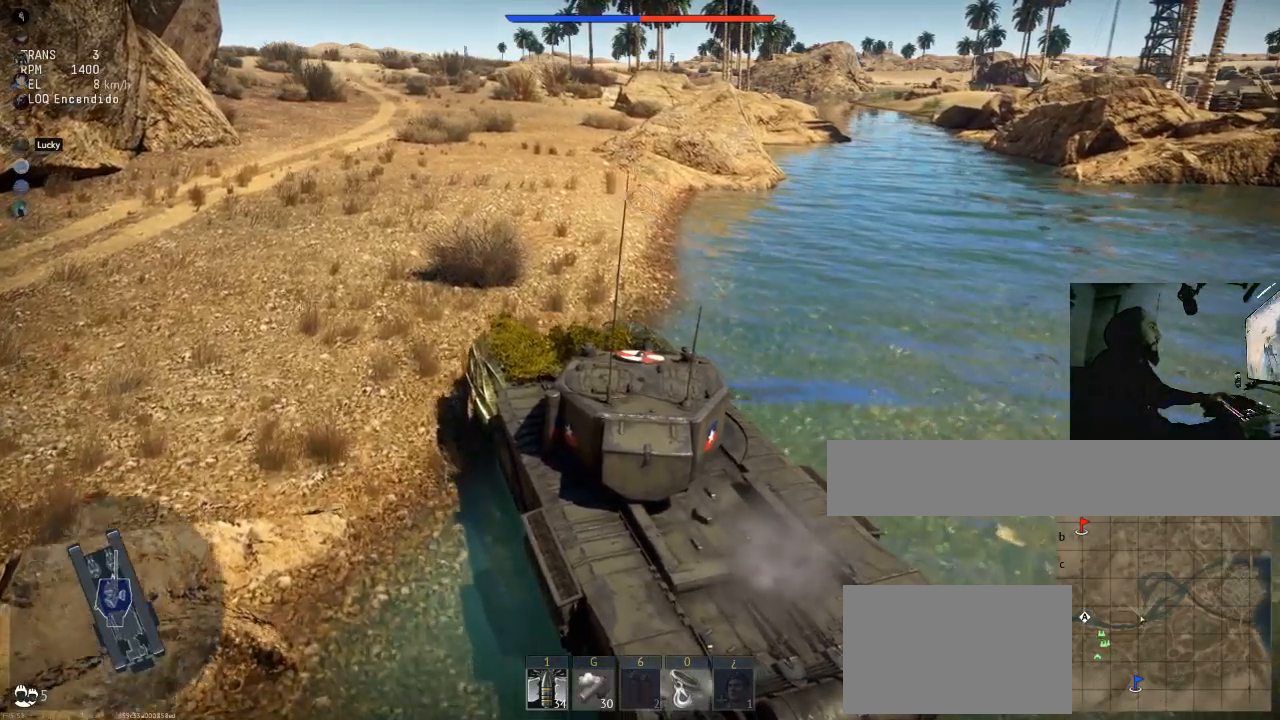
{"keys": ["w"], "mouse": [], "mouse_move": "still", "events": []}
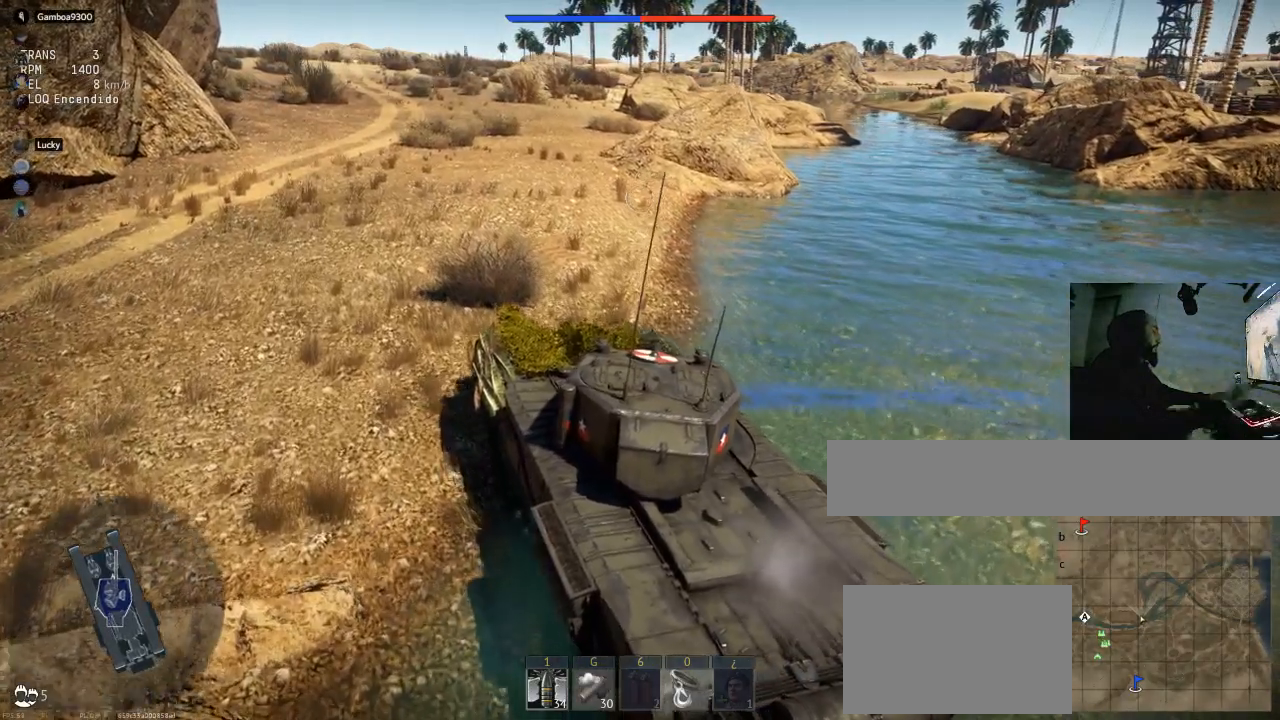
{"keys": ["w"], "mouse": [], "mouse_move": "still", "events": []}